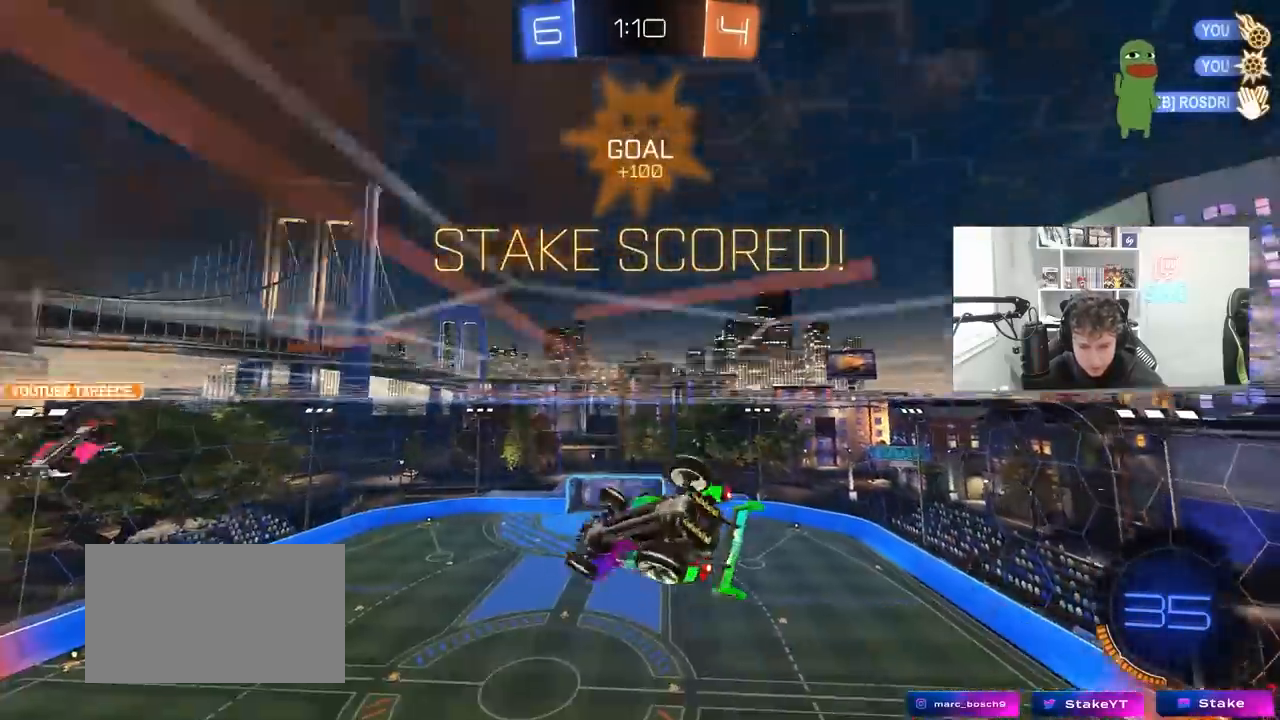
Gameplay with keyboard and mouse; each line is a JSON object with the keys and mouse buttons held at the frame after it. "events" lists presses ("down") and releases ("up") of "1", "2", "3", "4", "5", "a", "alt", "c", "caps_lock", "ctrl", "d", "e", "f", "g", "q", "r", "s", "shift", "space", "t", "tab", "v", "w", "x", "z", "mouse_left", "mouse_wheel" and "mouse_right" between this image and that frame as [ms after this image, input, new state], when the widget could be followed in between. "mouse_left", "mouse_wheel", "mouse_right" = the "left", "wheel", "right" buttons of the "mouse" list. No other keys are recorded. "wheel" means that the mouse wheel is clicked or scrolled. "mouse_move" is the direction in which the mouse moves at that frame (one of eight, or "still"), when it could be read.
{"keys": ["s", "shift"], "mouse": ["left", "right"], "mouse_move": "still", "events": [[167, "a", "up"], [167, "mouse_left", "down"], [167, "s", "up"], [233, "a", "down"], [300, "w", "down"], [367, "a", "up"], [400, "mouse_right", "down"], [467, "s", "down"], [467, "w", "up"]]}
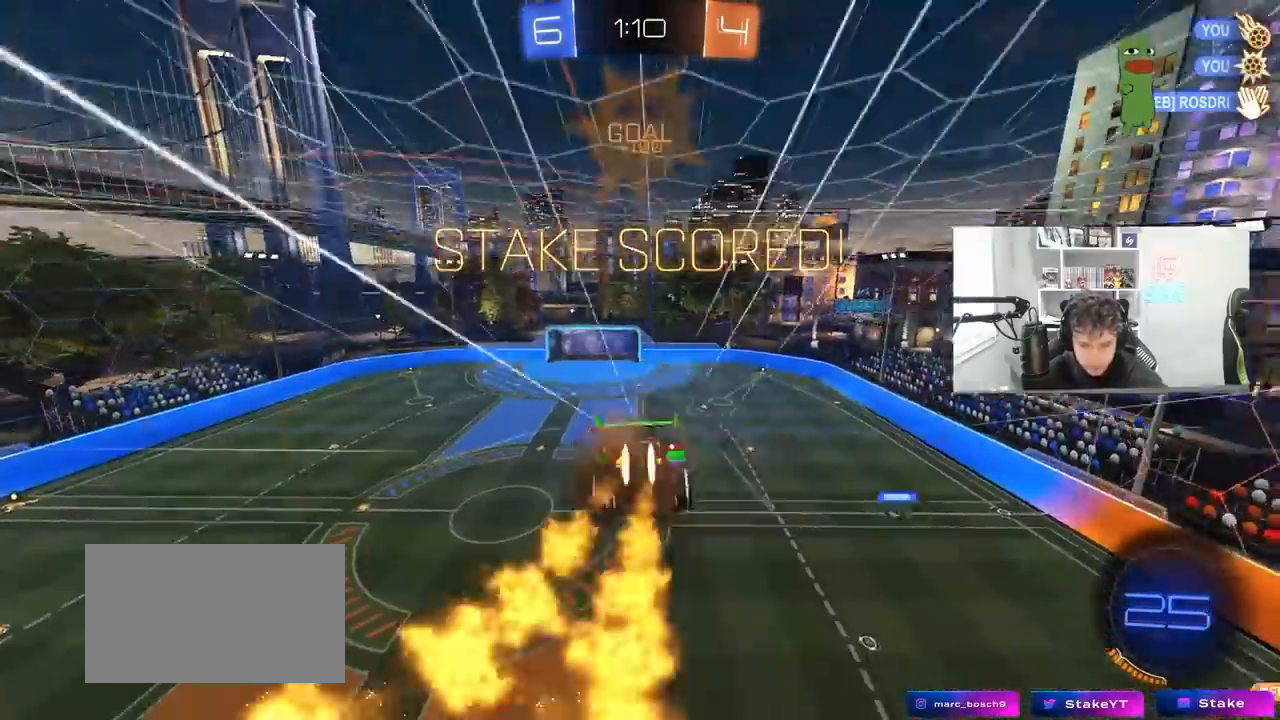
{"keys": ["d"], "mouse": [], "mouse_move": "still", "events": [[33, "a", "down"], [133, "mouse_right", "up"], [267, "mouse_left", "up"], [467, "a", "up"], [467, "d", "down"], [467, "shift", "up"], [500, "s", "up"]]}
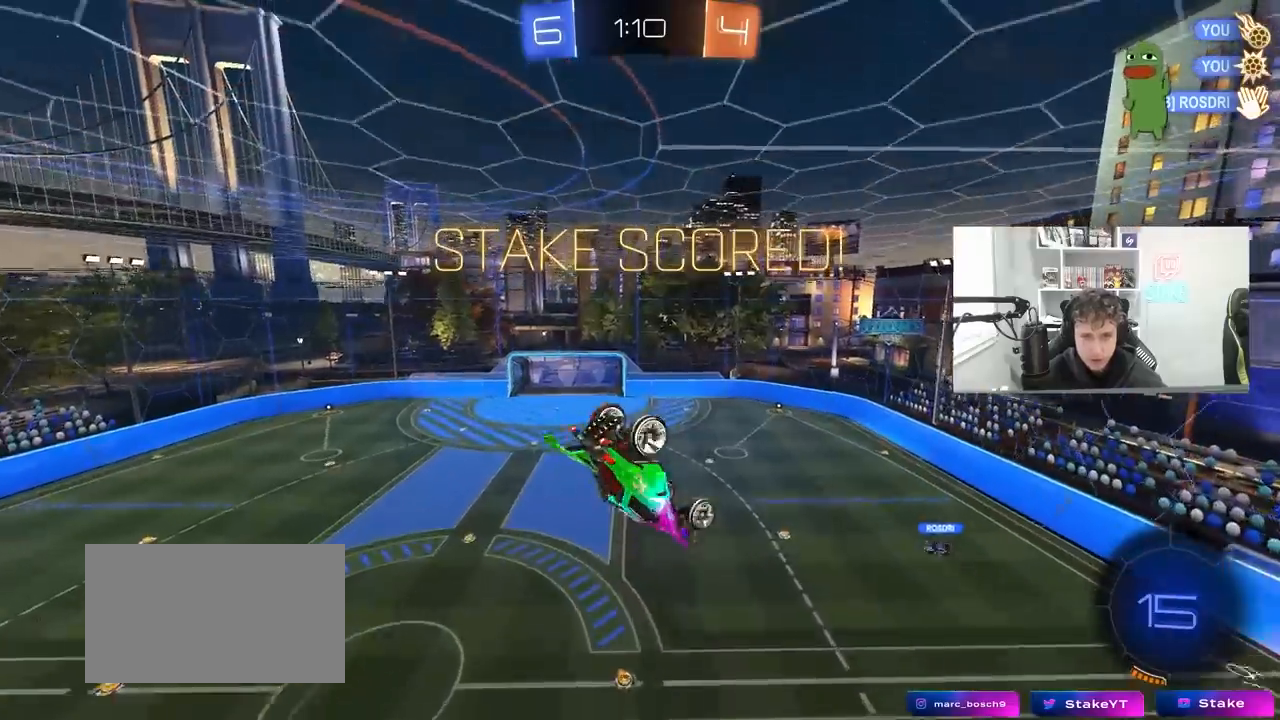
{"keys": ["a", "d", "q"], "mouse": ["left"], "mouse_move": "still", "events": [[167, "q", "down"], [433, "a", "down"], [433, "mouse_left", "down"]]}
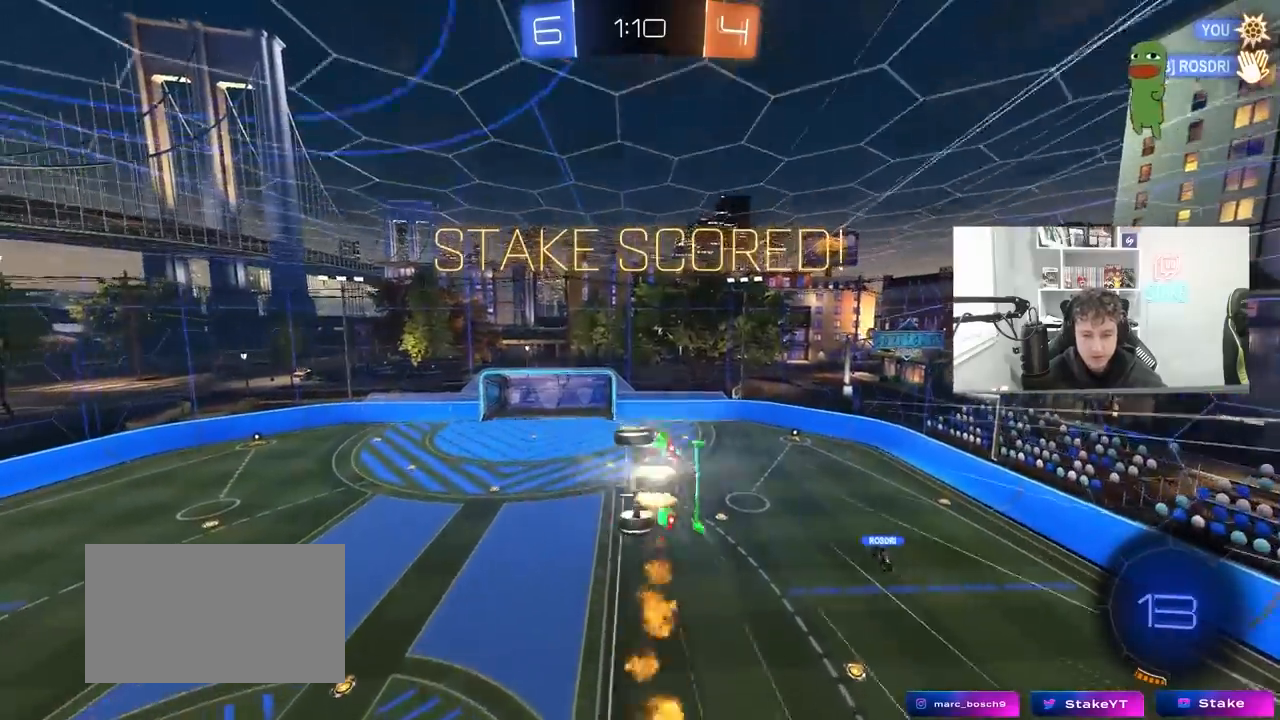
{"keys": [], "mouse": [], "mouse_move": "up", "events": [[33, "d", "up"], [233, "a", "up"], [267, "q", "up"], [300, "mouse_left", "up"]]}
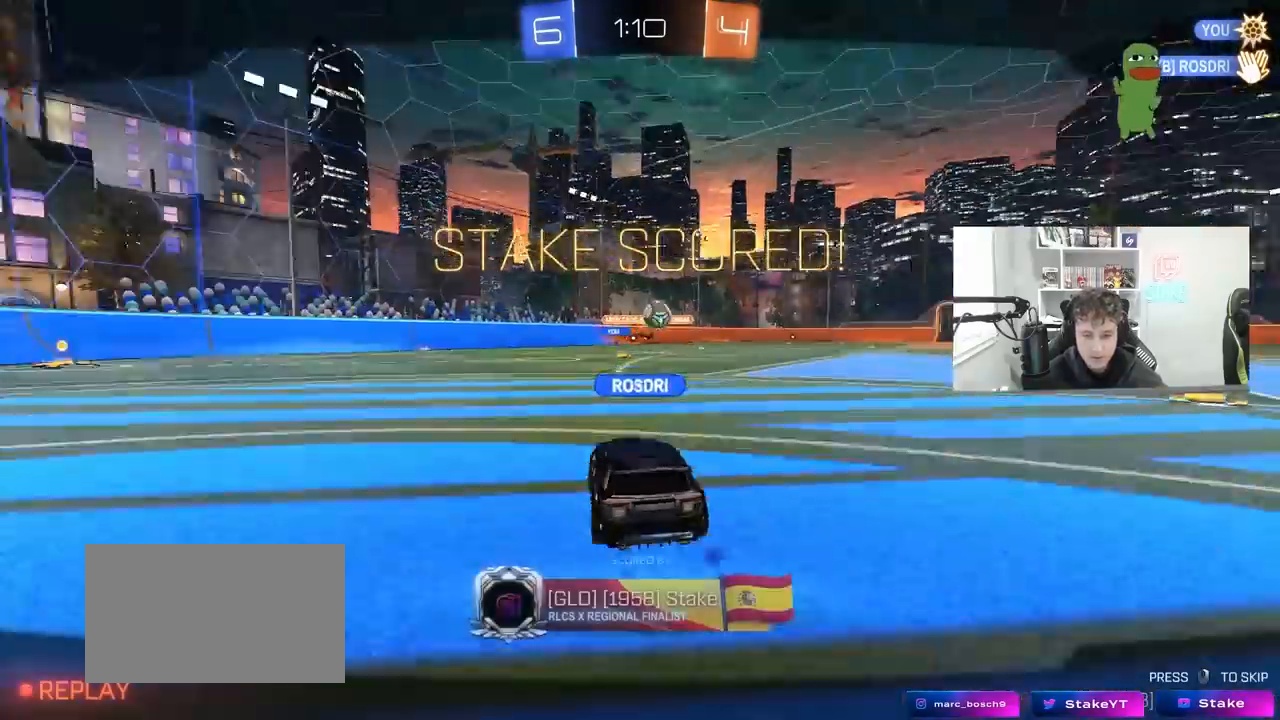
{"keys": [], "mouse": [], "mouse_move": "still", "events": [[133, "tab", "down"], [367, "tab", "up"]]}
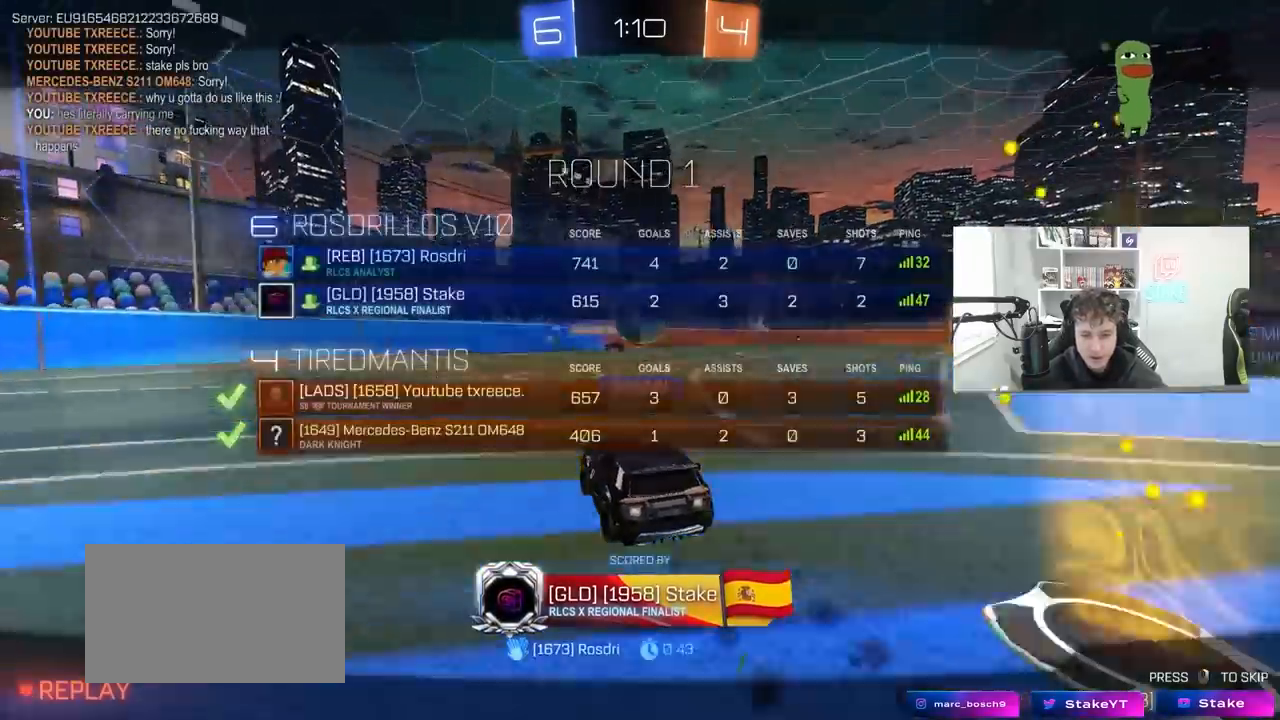
{"keys": [], "mouse": [], "mouse_move": "still", "events": []}
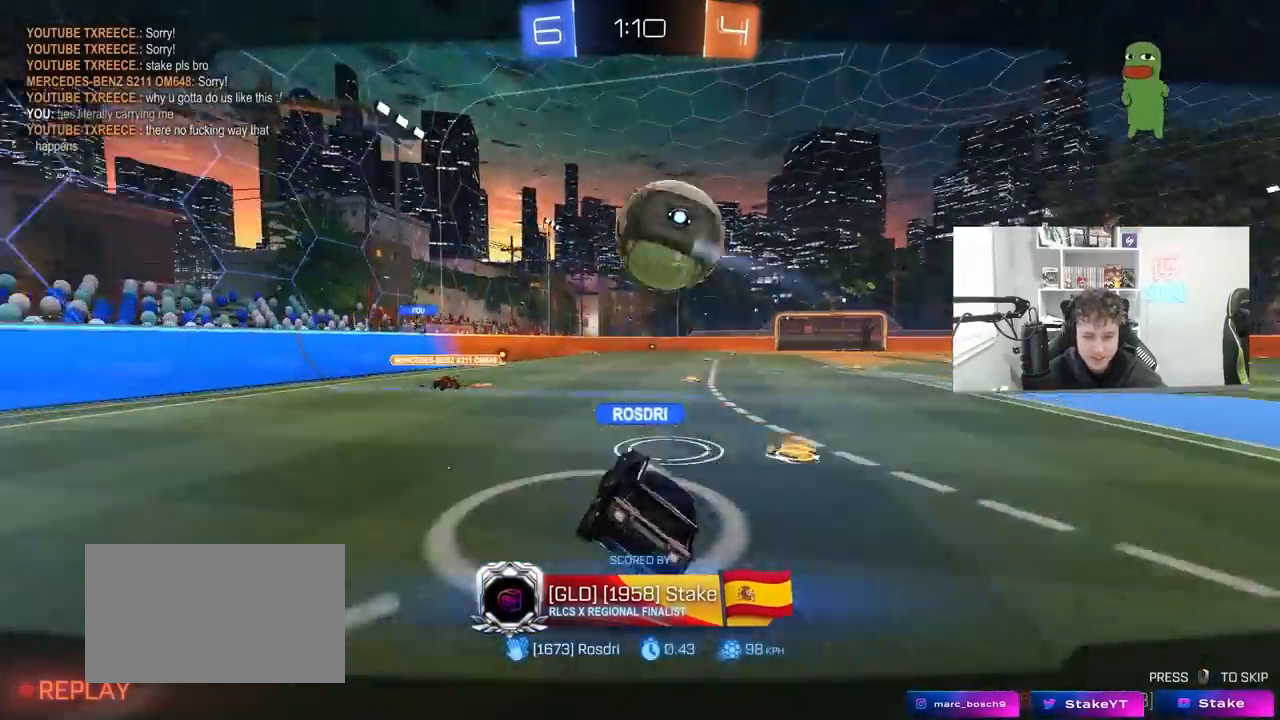
{"keys": [], "mouse": ["right"], "mouse_move": "still", "events": [[167, "mouse_right", "down"], [300, "mouse_right", "up"], [367, "mouse_right", "down"]]}
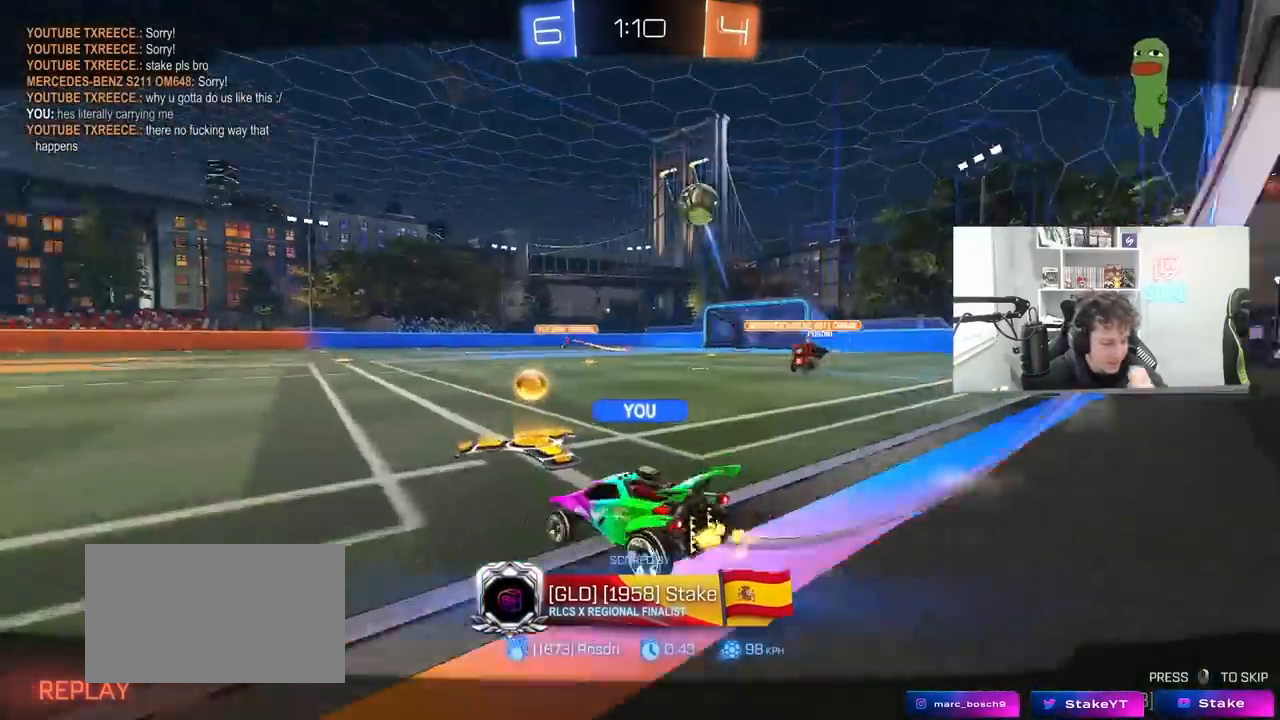
{"keys": [], "mouse": [], "mouse_move": "still", "events": [[100, "mouse_right", "up"]]}
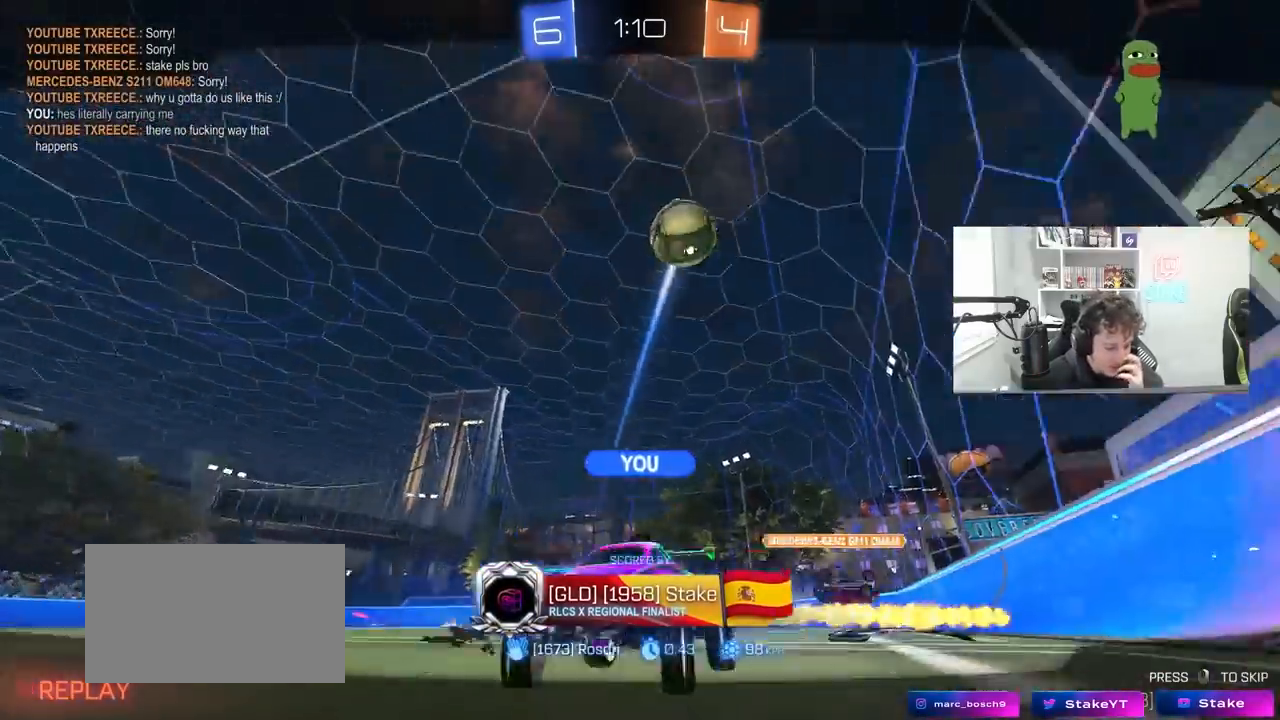
{"keys": [], "mouse": [], "mouse_move": "still", "events": []}
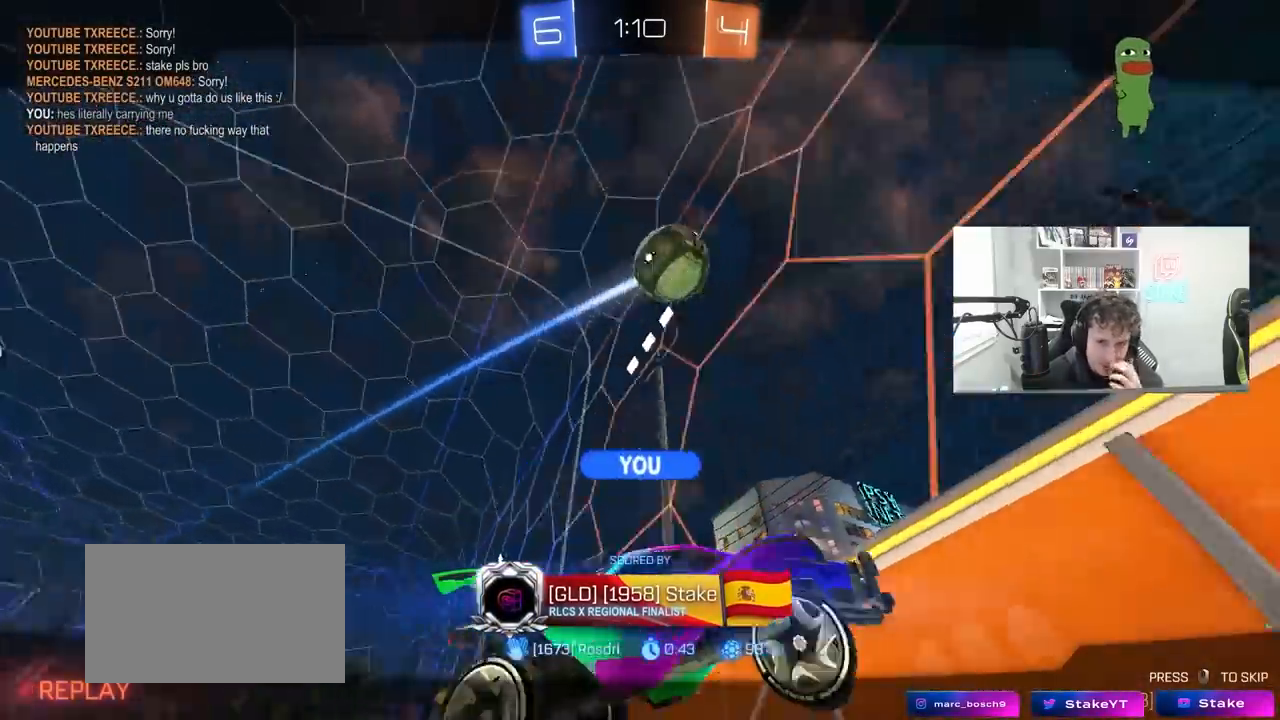
{"keys": [], "mouse": [], "mouse_move": "still", "events": [[267, "mouse_right", "down"], [467, "mouse_right", "up"]]}
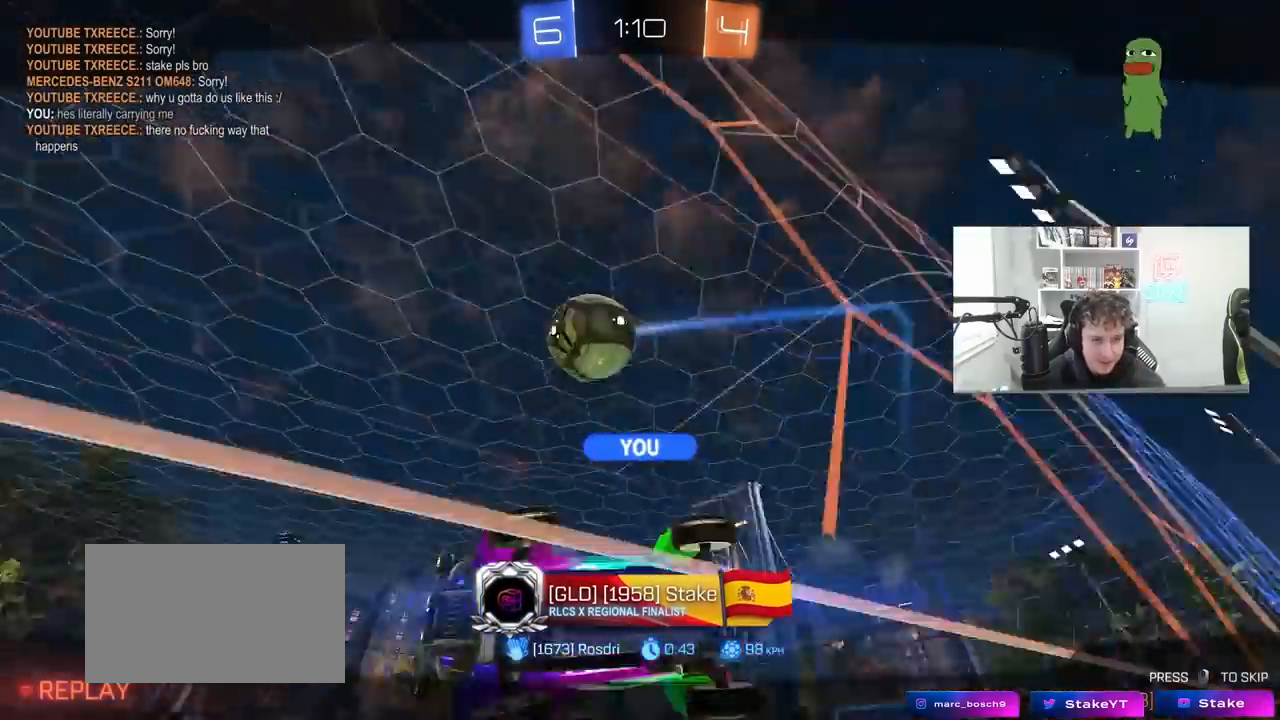
{"keys": ["tab"], "mouse": ["right"], "mouse_move": "still", "events": [[267, "tab", "down"], [467, "mouse_right", "down"]]}
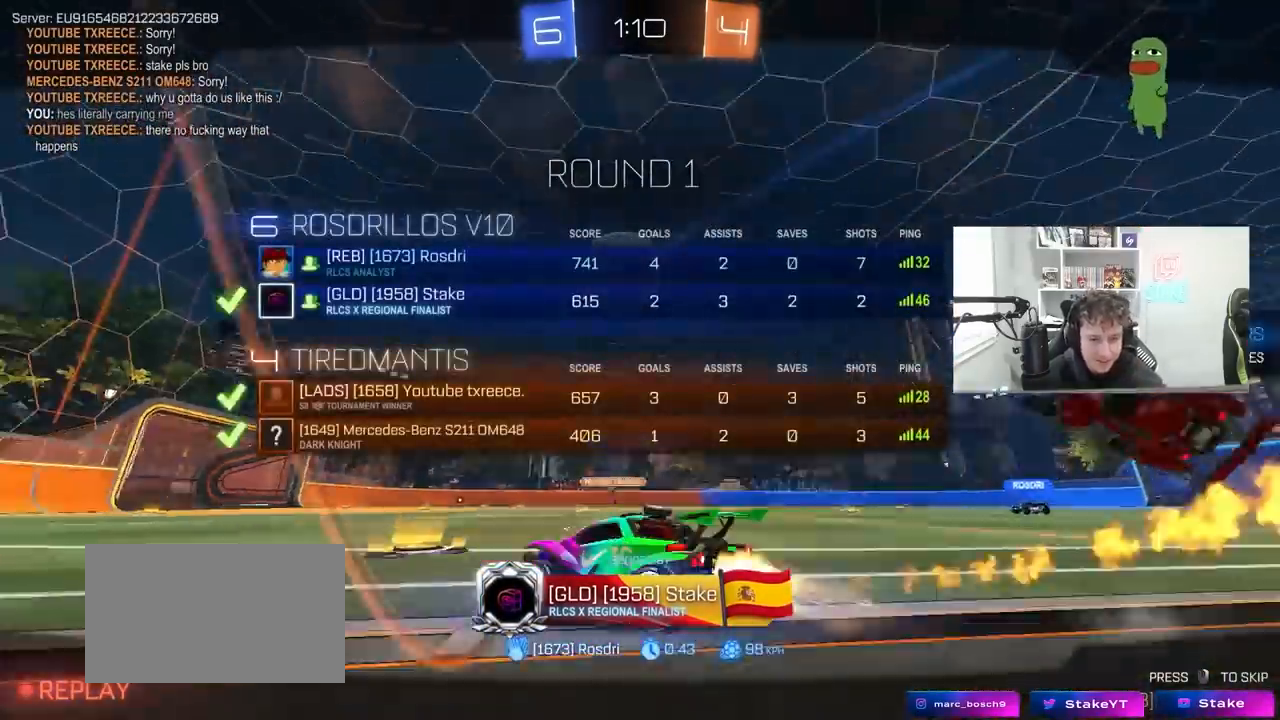
{"keys": [], "mouse": ["right"], "mouse_move": "still", "events": [[200, "mouse_right", "up"], [333, "mouse_right", "down"], [400, "tab", "up"]]}
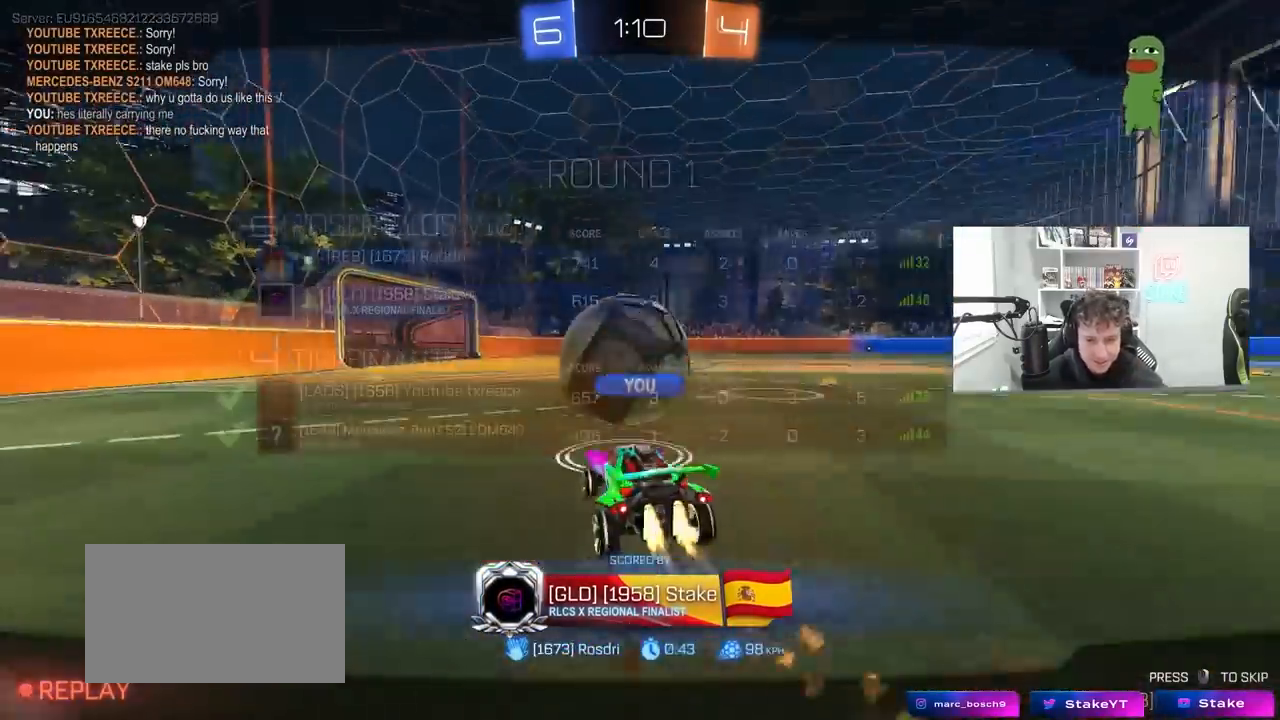
{"keys": [], "mouse": [], "mouse_move": "still", "events": [[67, "mouse_right", "up"], [133, "mouse_right", "down"], [400, "mouse_right", "up"]]}
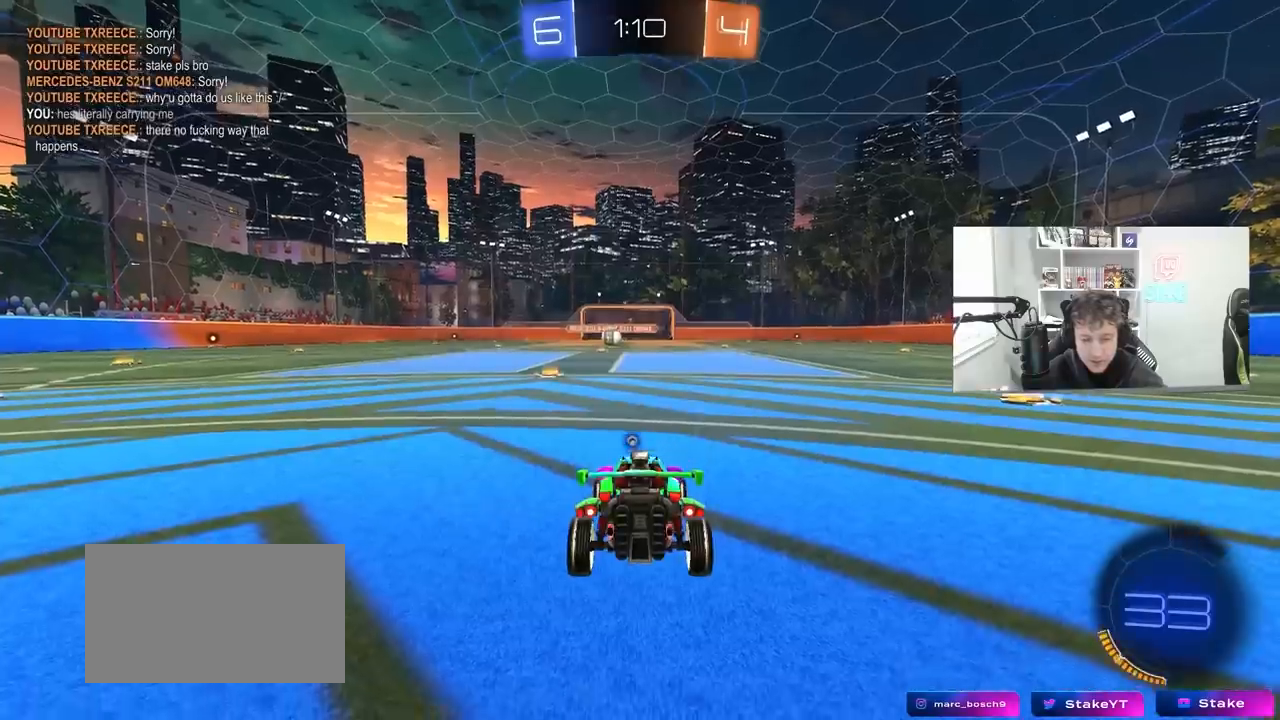
{"keys": [], "mouse": [], "mouse_move": "up-right", "events": [[67, "mouse_right", "down"], [100, "tab", "down"], [200, "mouse_right", "up"], [233, "mouse_wheel", "down"], [367, "tab", "up"], [433, "mouse_wheel", "up"]]}
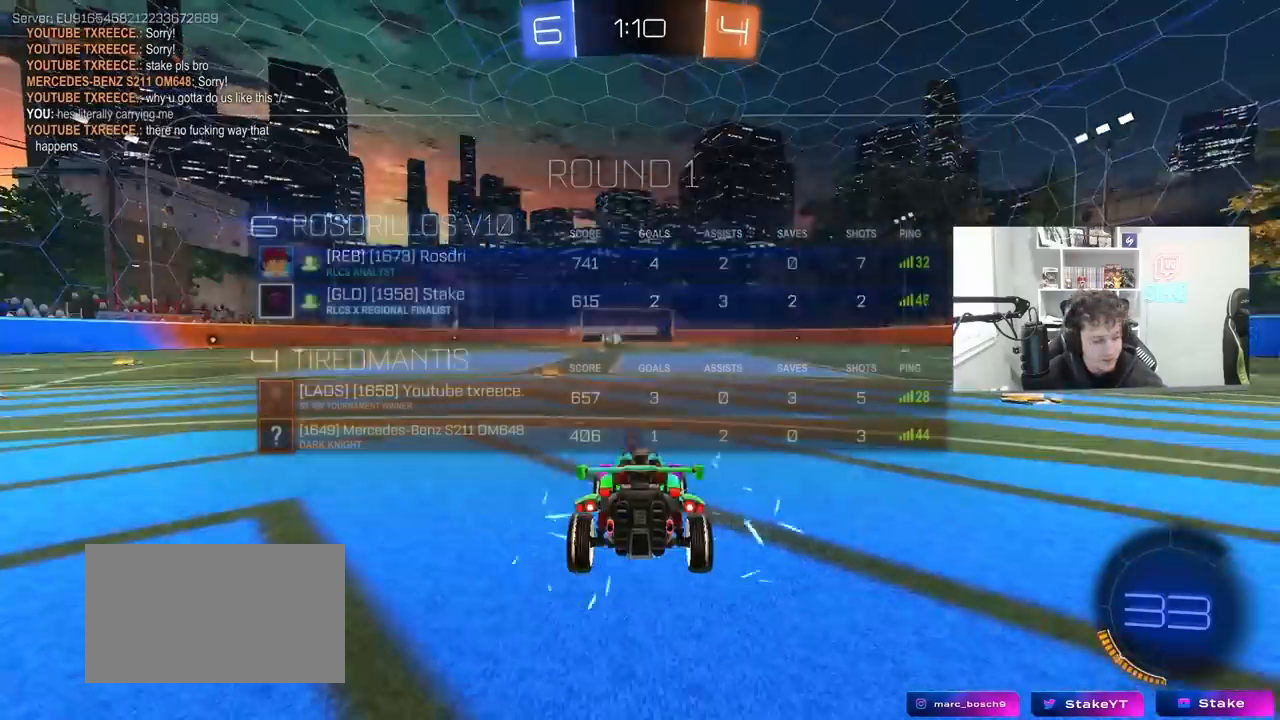
{"keys": ["z"], "mouse": [], "mouse_move": "right", "events": [[67, "z", "down"], [267, "space", "down"], [300, "space", "up"], [300, "z", "up"], [500, "z", "down"]]}
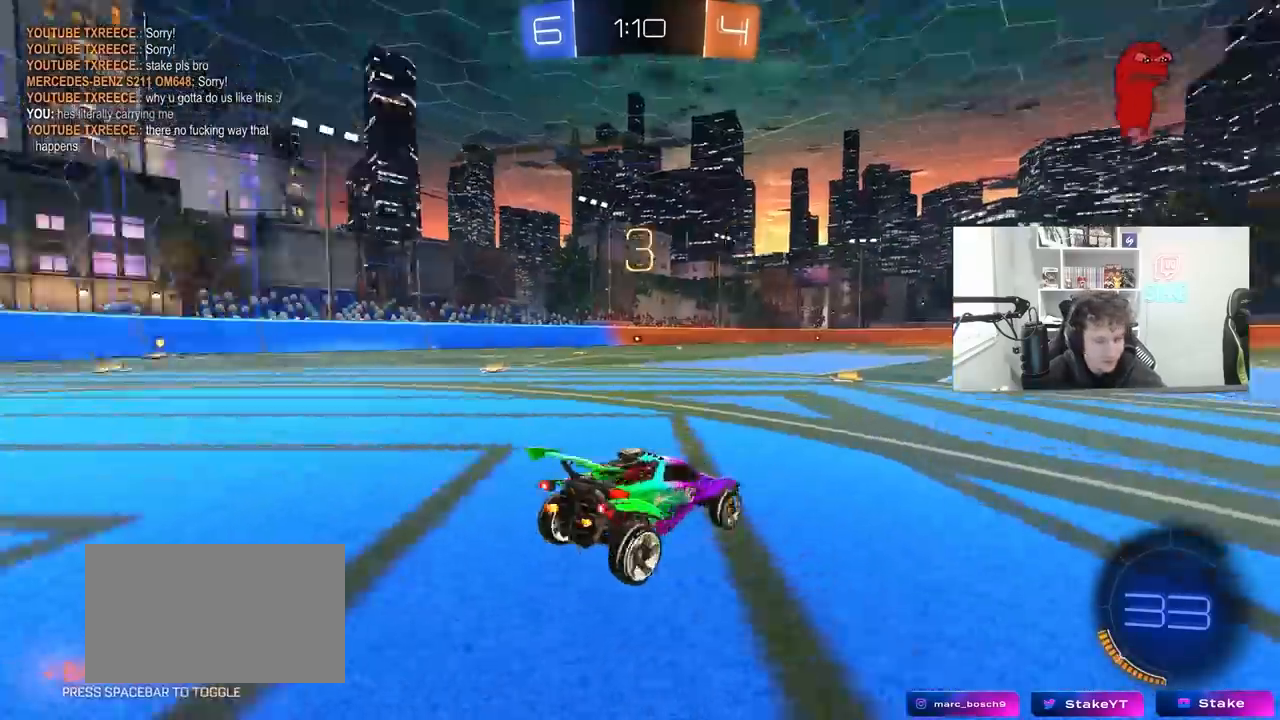
{"keys": ["tab"], "mouse": ["left"], "mouse_move": "still", "events": [[33, "x", "down"], [133, "z", "up"], [167, "x", "up"], [267, "mouse_left", "down"], [467, "tab", "down"]]}
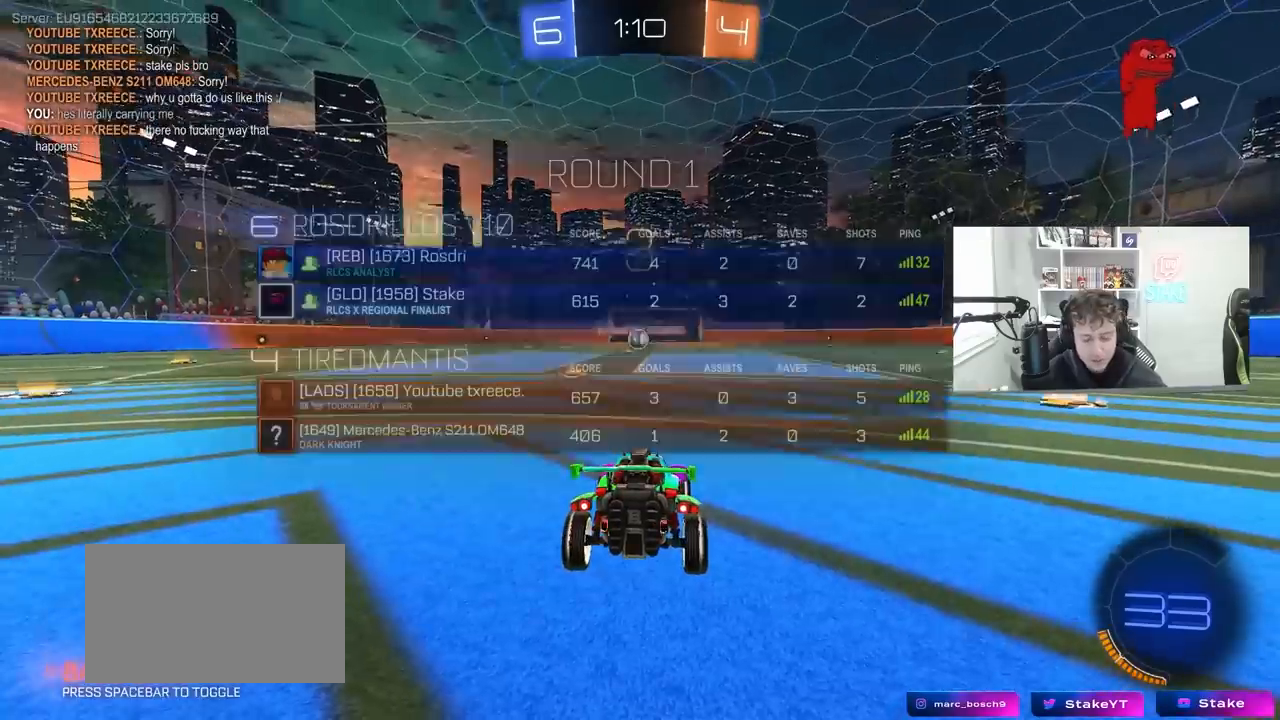
{"keys": ["space", "tab"], "mouse": ["left"], "mouse_move": "right", "events": [[200, "space", "down"], [267, "space", "up"], [433, "space", "down"]]}
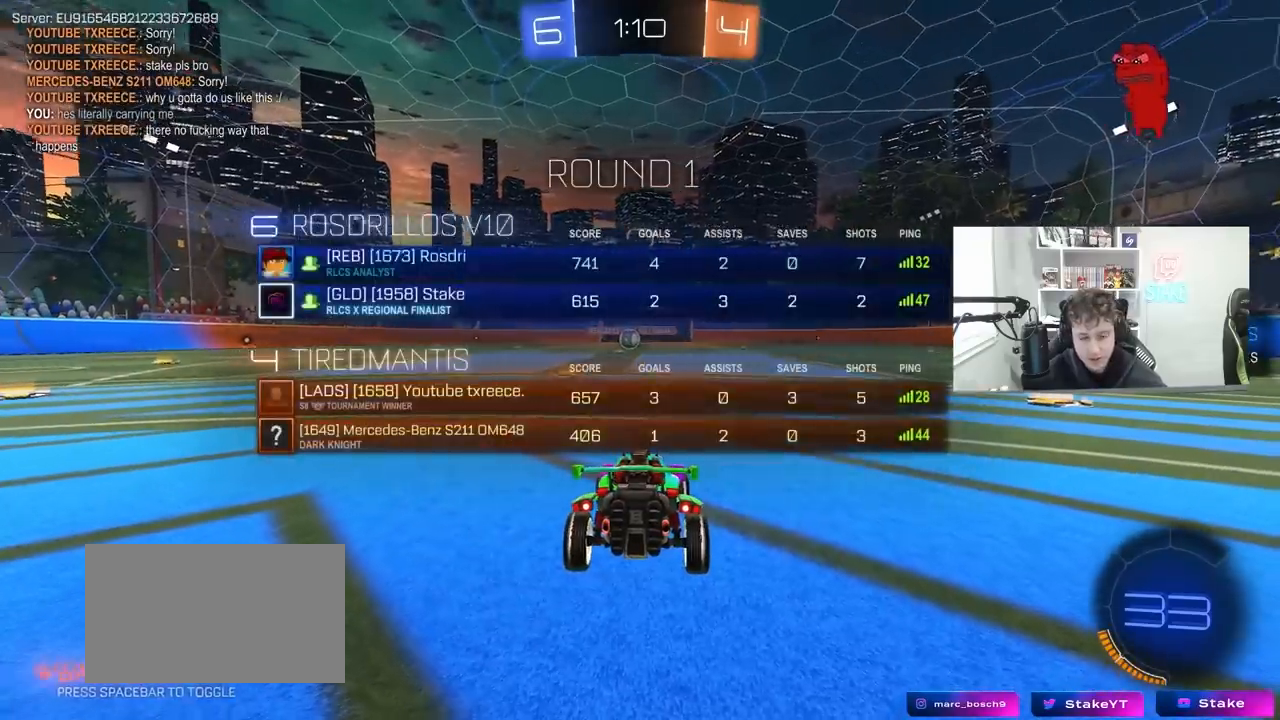
{"keys": ["w"], "mouse": ["left"], "mouse_move": "right", "events": [[67, "space", "up"], [167, "w", "down"], [267, "tab", "up"]]}
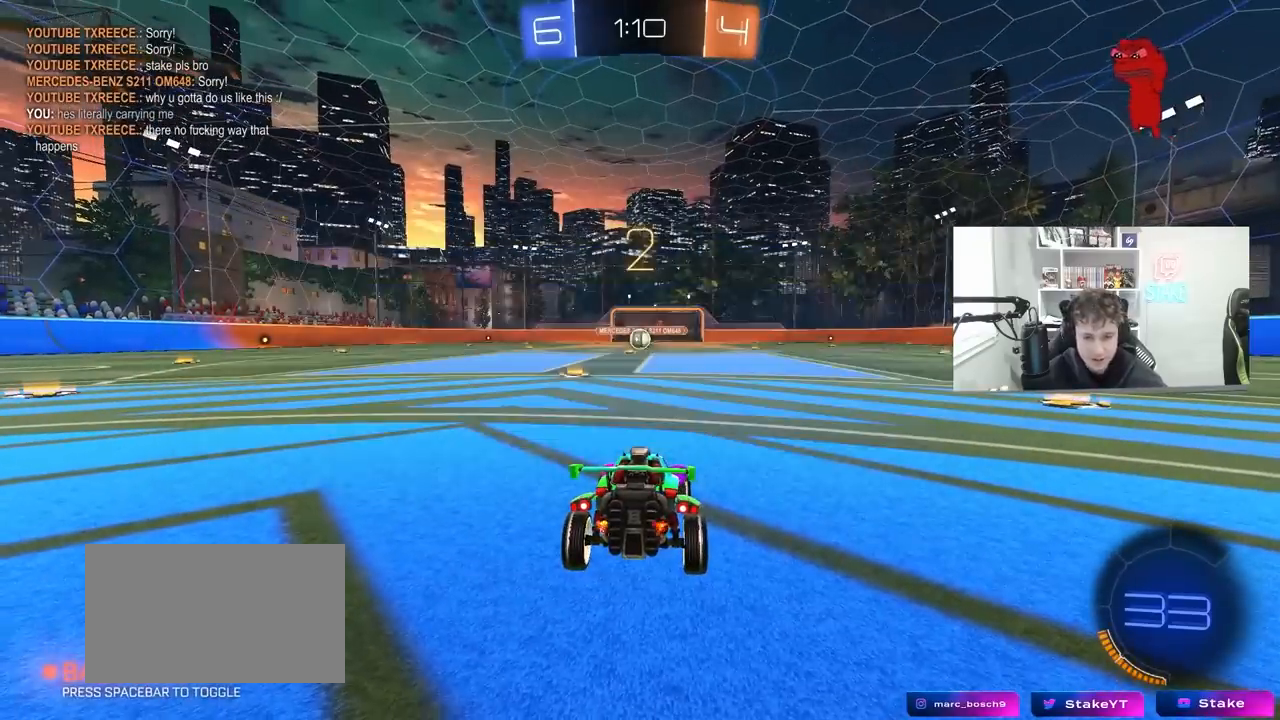
{"keys": ["w"], "mouse": ["left"], "mouse_move": "left", "events": []}
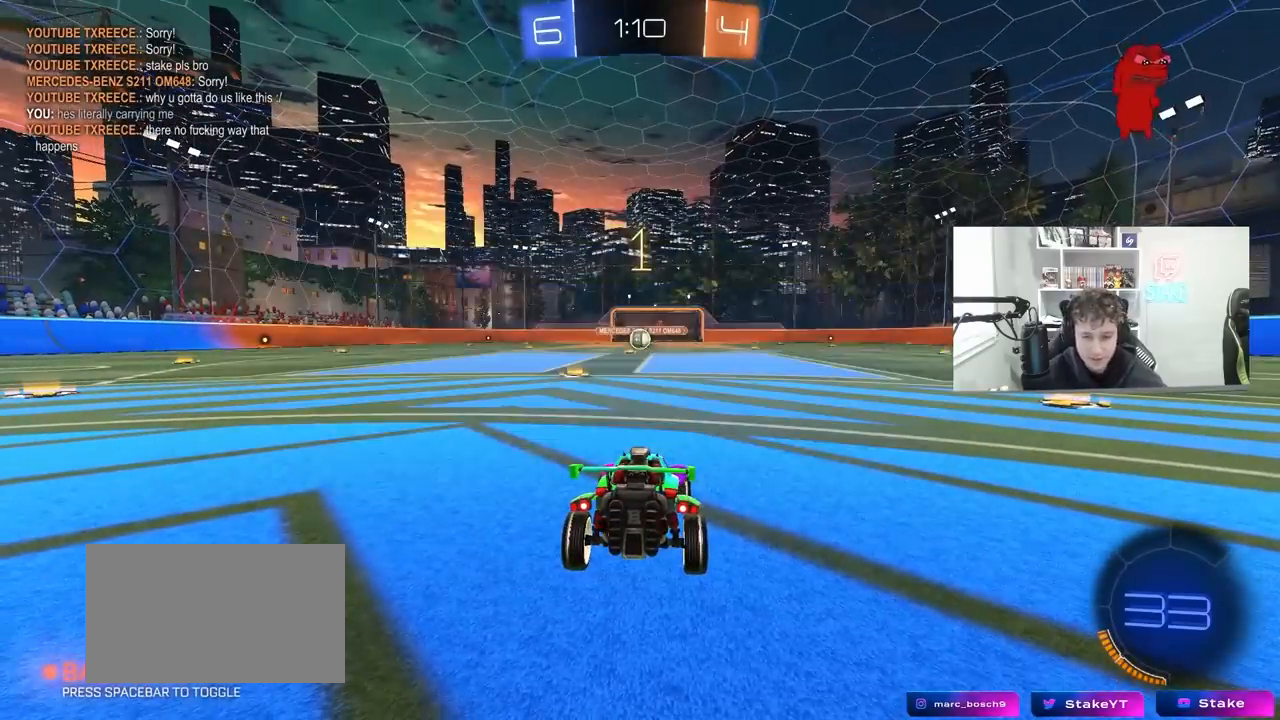
{"keys": ["w"], "mouse": ["left"], "mouse_move": "left", "events": []}
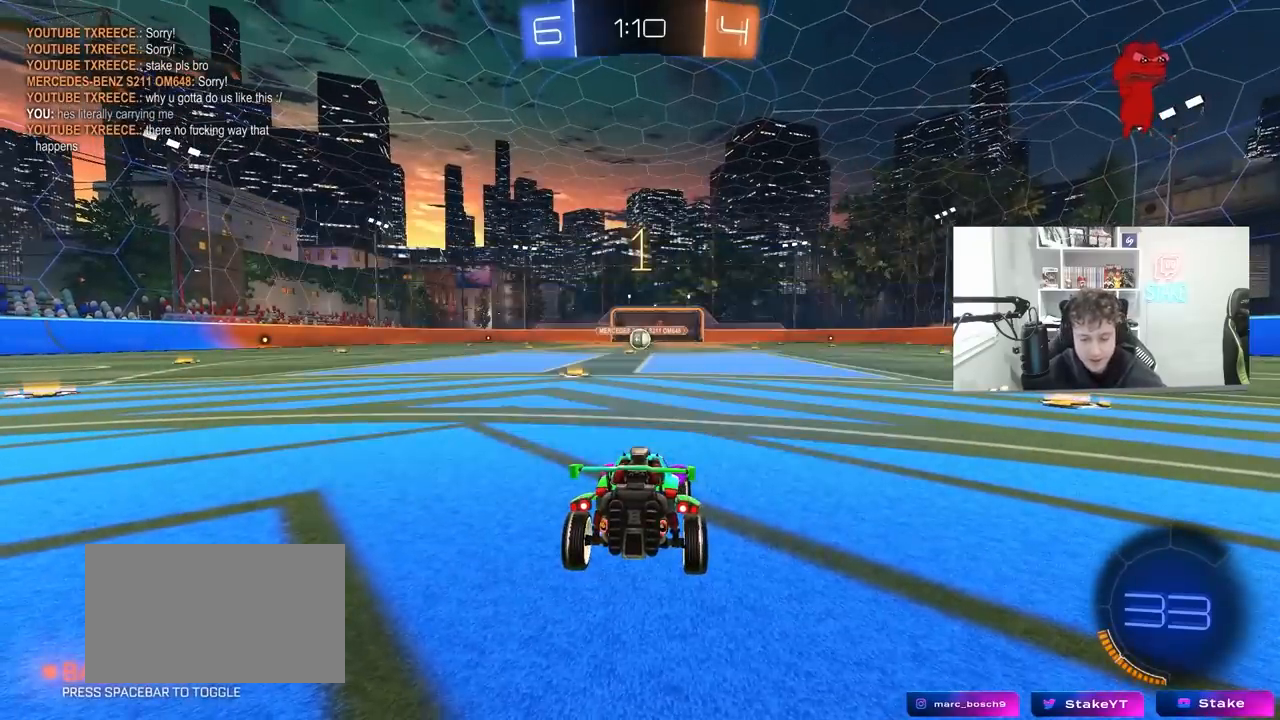
{"keys": ["w"], "mouse": ["left"], "mouse_move": "still", "events": [[167, "a", "down"], [300, "a", "up"]]}
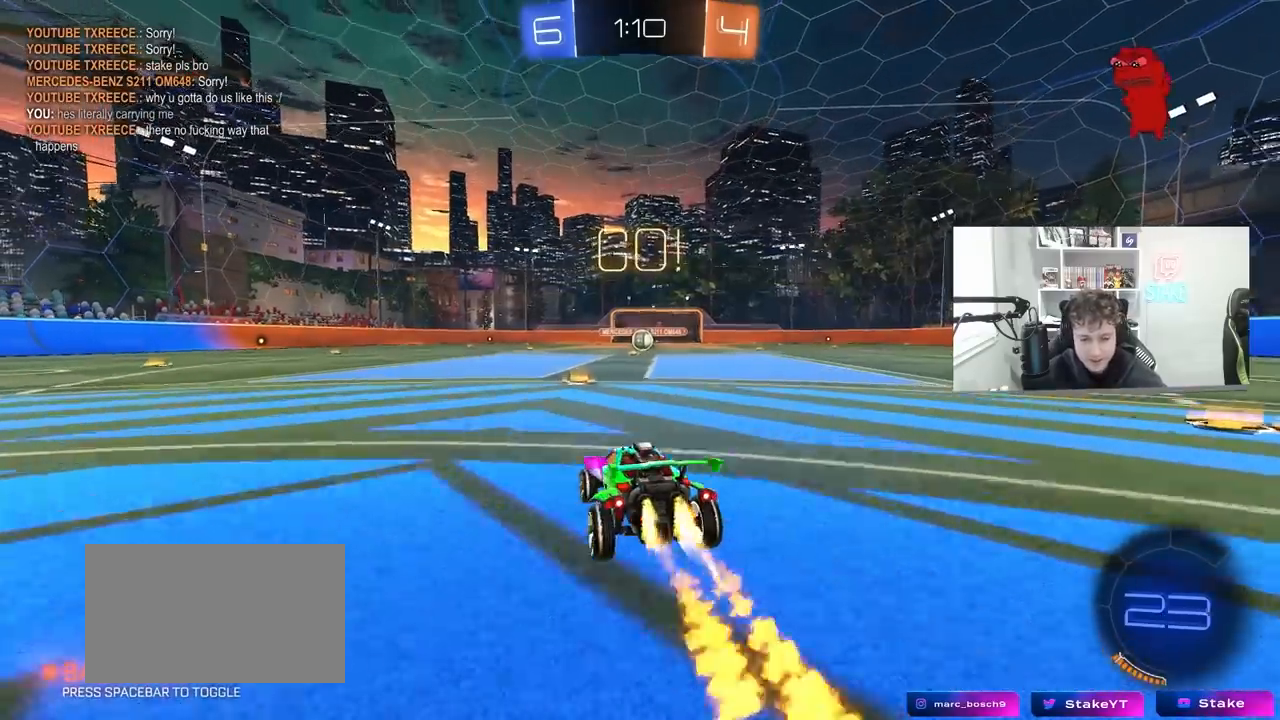
{"keys": ["d", "s", "shift"], "mouse": ["left"], "mouse_move": "left", "events": [[167, "mouse_right", "down"], [267, "d", "down"], [267, "mouse_right", "up"], [367, "mouse_right", "down"], [367, "shift", "down"], [400, "s", "down"], [400, "w", "up"], [500, "mouse_right", "up"]]}
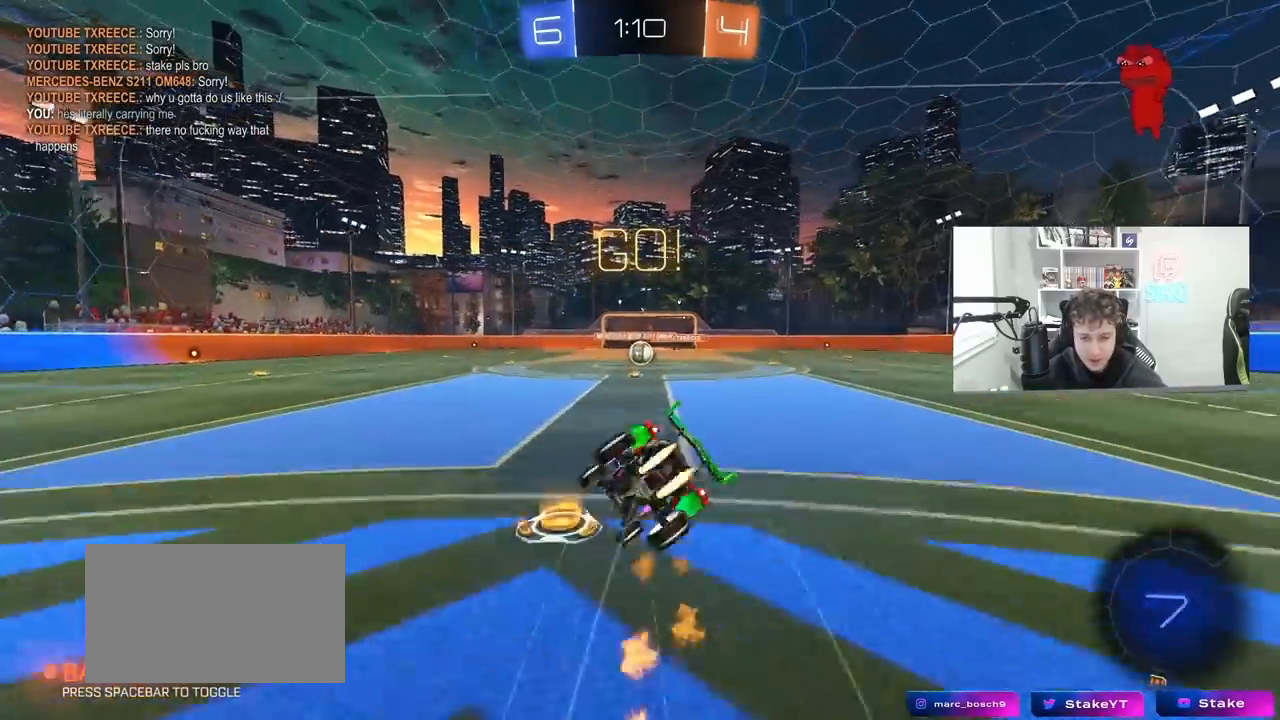
{"keys": ["d", "s", "shift"], "mouse": ["left"], "mouse_move": "still", "events": [[300, "s", "up"], [367, "s", "down"]]}
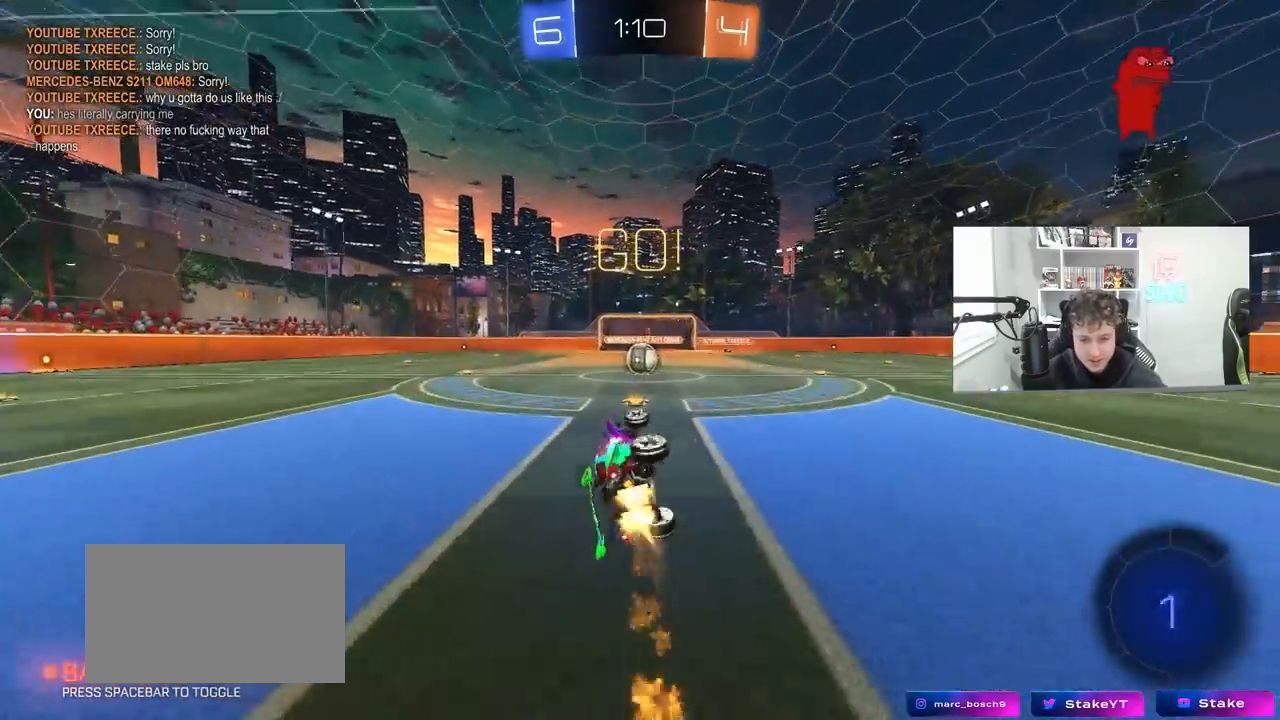
{"keys": ["d", "w"], "mouse": [], "mouse_move": "still", "events": [[67, "s", "up"], [100, "mouse_left", "up"], [100, "shift", "up"], [167, "d", "up"], [300, "d", "down"], [333, "w", "down"]]}
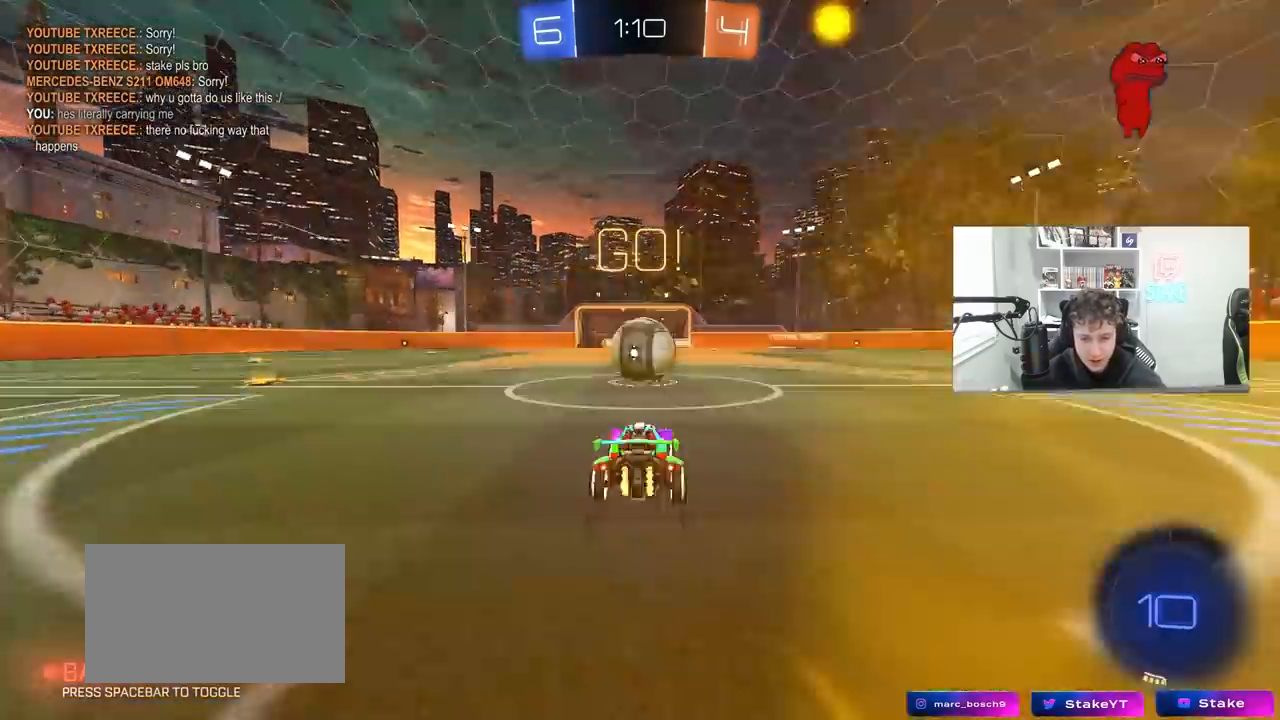
{"keys": ["a", "s", "shift"], "mouse": ["right"], "mouse_move": "still", "events": [[33, "d", "up"], [33, "mouse_right", "down"], [33, "w", "up"], [167, "mouse_right", "up"], [233, "a", "down"], [233, "mouse_right", "down"], [233, "w", "down"], [267, "shift", "down"], [367, "s", "down"], [367, "w", "up"]]}
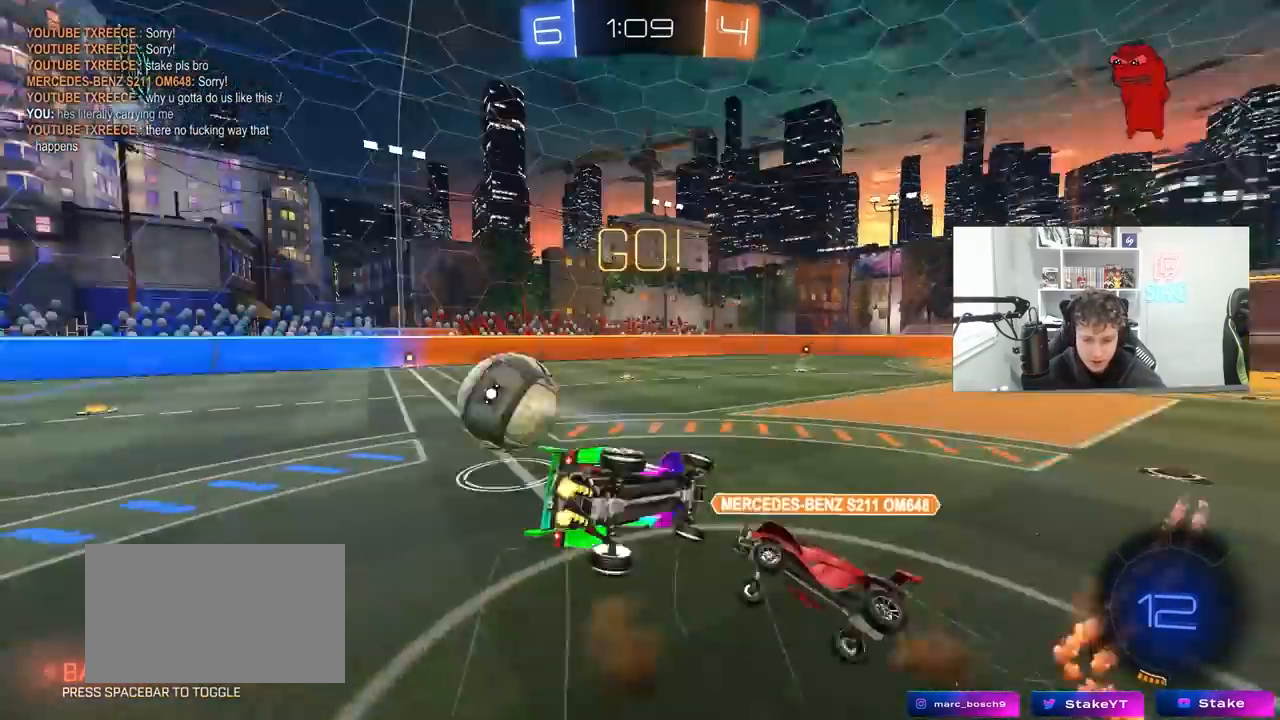
{"keys": ["a", "shift", "w"], "mouse": [], "mouse_move": "still", "events": [[67, "mouse_right", "up"], [200, "s", "up"], [467, "w", "down"]]}
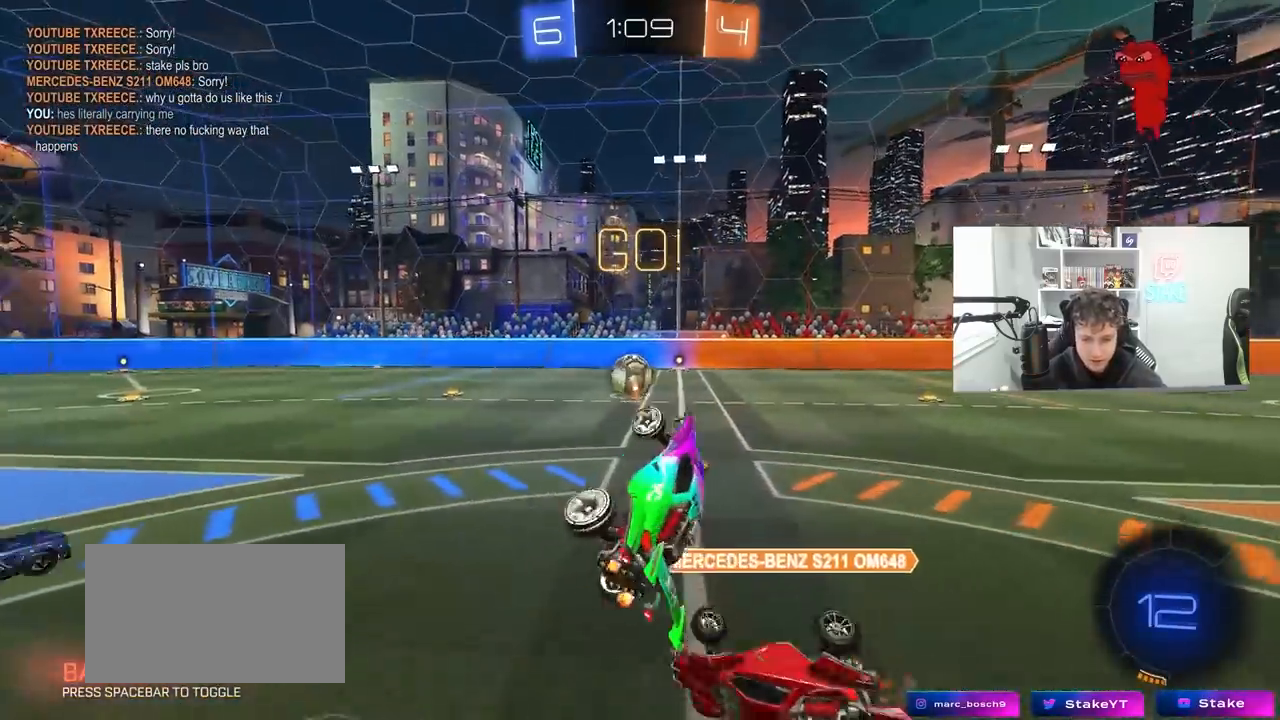
{"keys": [], "mouse": ["left"], "mouse_move": "still", "events": [[67, "shift", "up"], [100, "a", "up"], [100, "w", "up"], [167, "mouse_left", "down"], [267, "d", "down"], [333, "d", "up"]]}
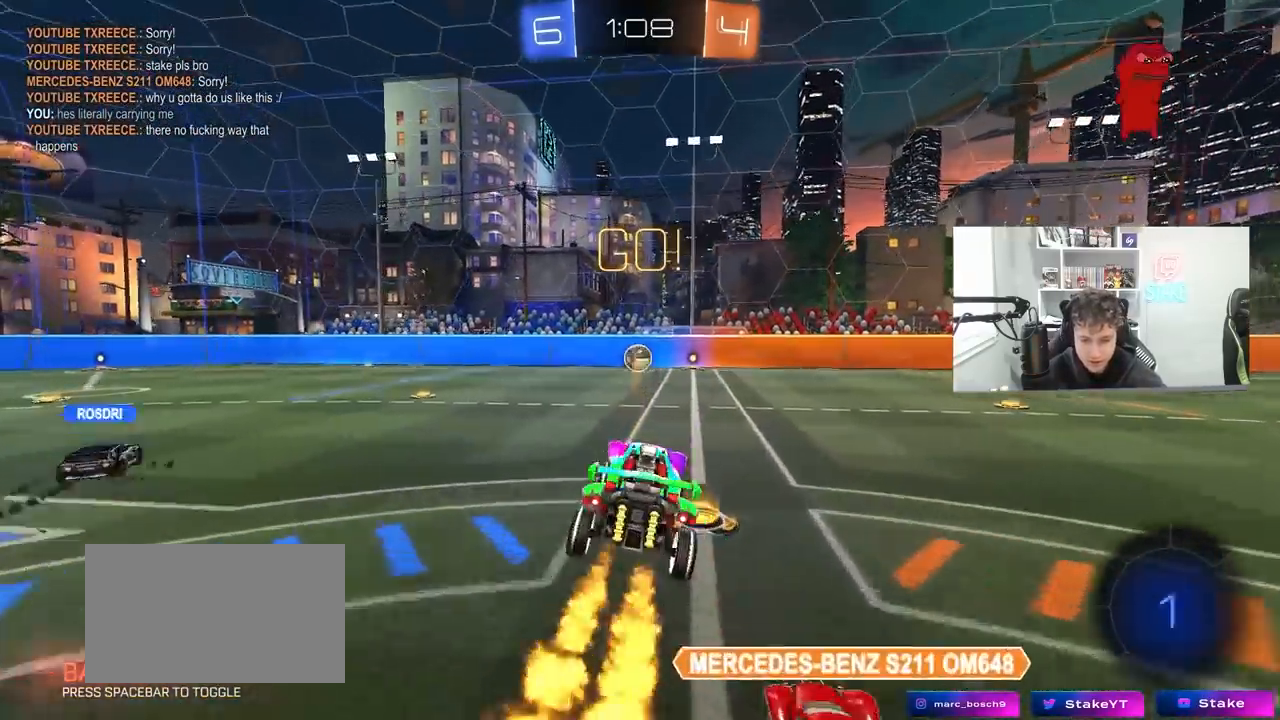
{"keys": ["w"], "mouse": ["left", "right"], "mouse_move": "still", "events": [[133, "a", "down"], [167, "a", "up"], [367, "w", "down"], [400, "d", "down"], [467, "d", "up"], [500, "mouse_right", "down"]]}
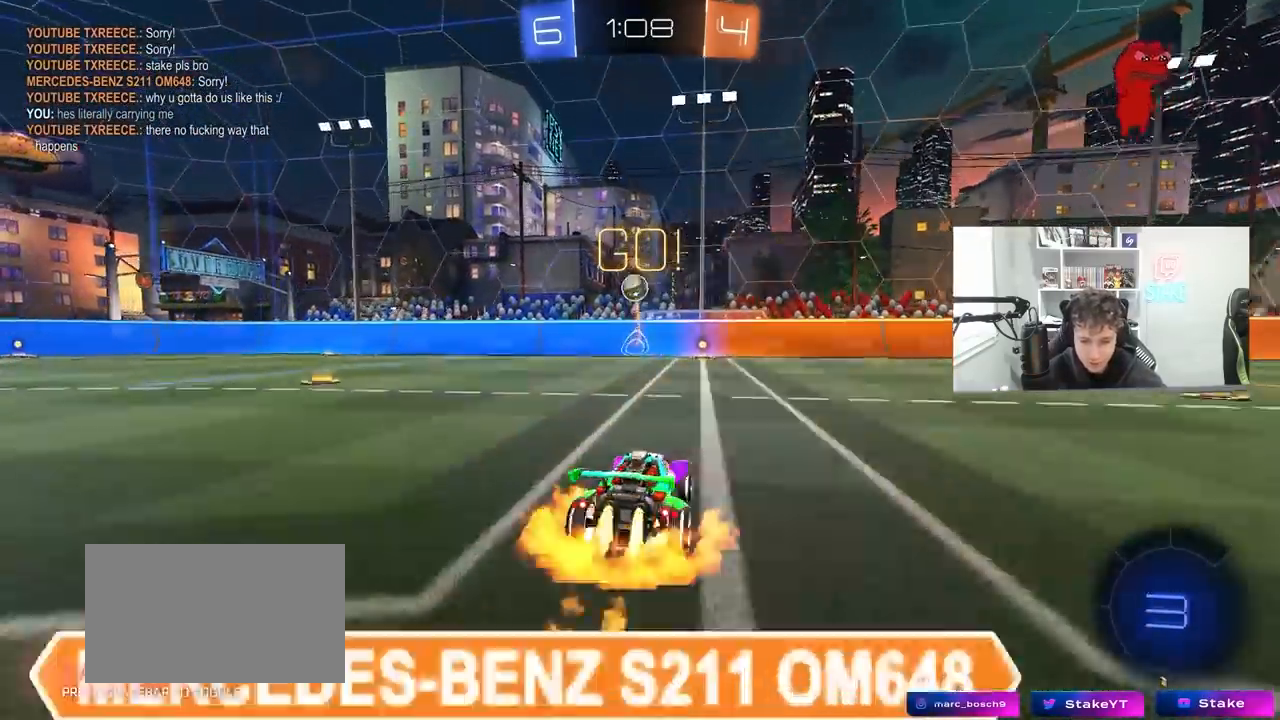
{"keys": ["w"], "mouse": [], "mouse_move": "up-right", "events": [[100, "mouse_right", "up"], [133, "mouse_left", "up"], [133, "mouse_right", "down"], [333, "mouse_right", "up"]]}
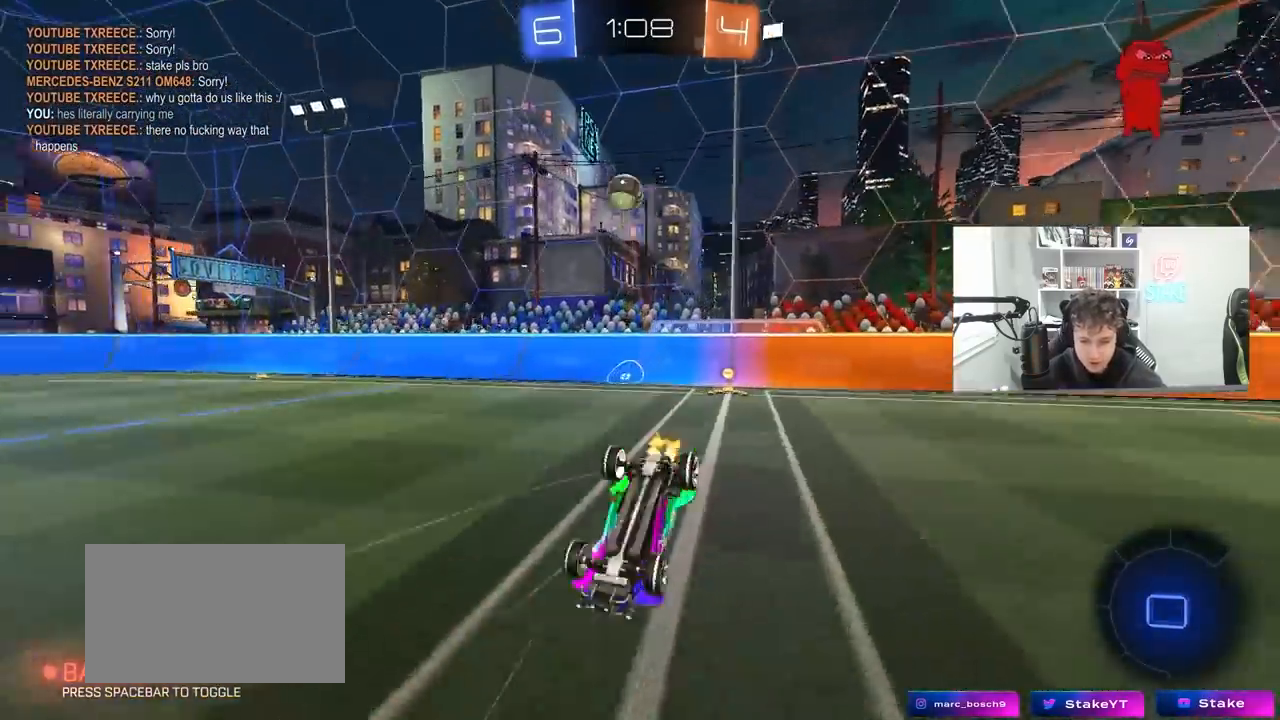
{"keys": ["space"], "mouse": [], "mouse_move": "still", "events": [[33, "space", "down"], [67, "w", "up"], [167, "a", "down"], [200, "space", "up"], [333, "space", "down"], [400, "a", "up"]]}
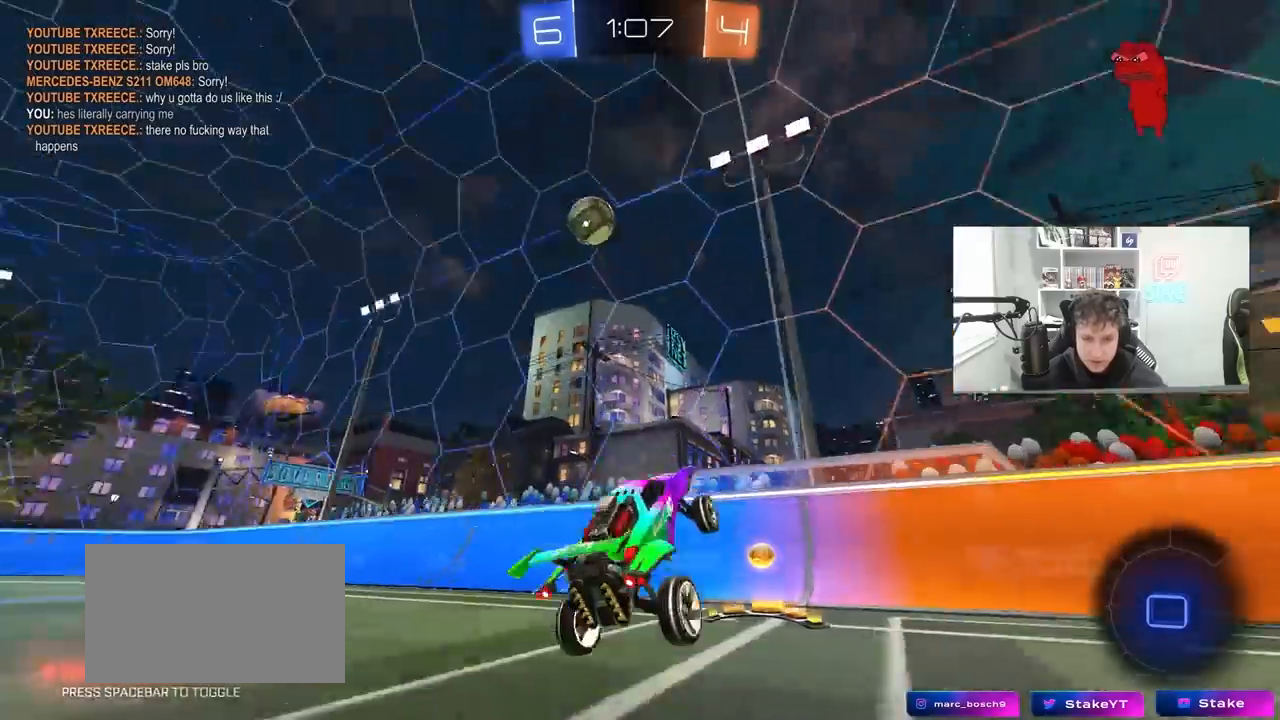
{"keys": ["a", "space", "w"], "mouse": [], "mouse_move": "still", "events": [[33, "space", "up"], [67, "a", "down"], [133, "w", "down"], [300, "shift", "down"], [400, "shift", "up"], [400, "space", "down"]]}